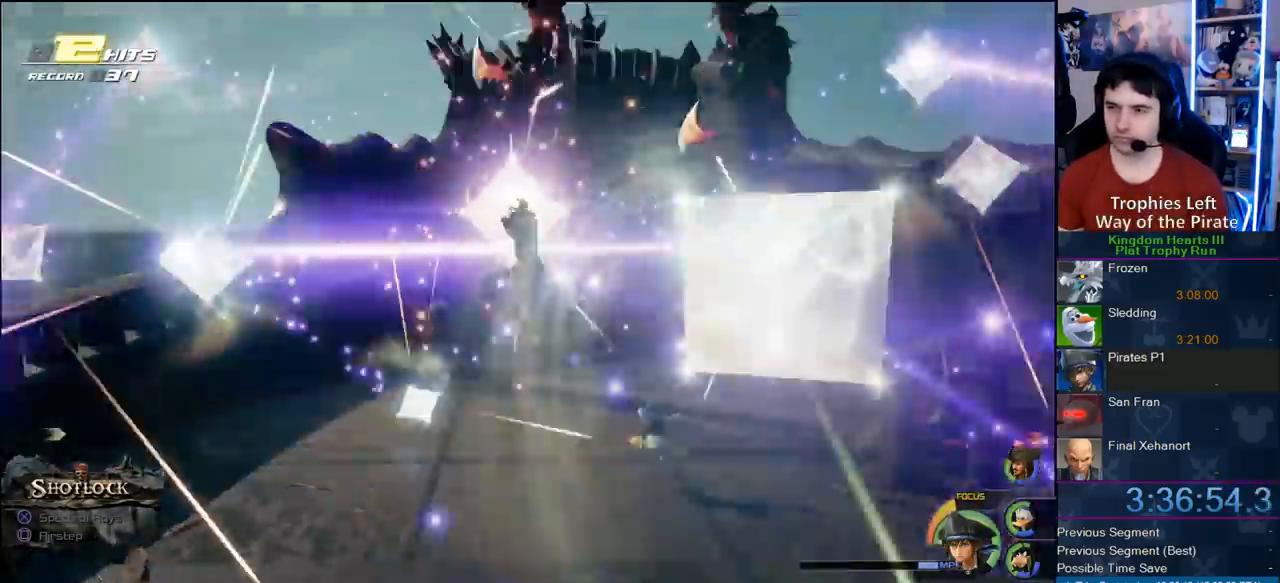
Gameplay with a controller (PlayStation layout); each line is a JSON object with the inputs held at the frame after it. "events" lists button and stick changes between this image and that frame as [ms after this image, input, new state], when the widget could be followed in between. Not read: L3 R3.
{"buttons": [], "left_stick": "center", "right_stick": "center", "events": []}
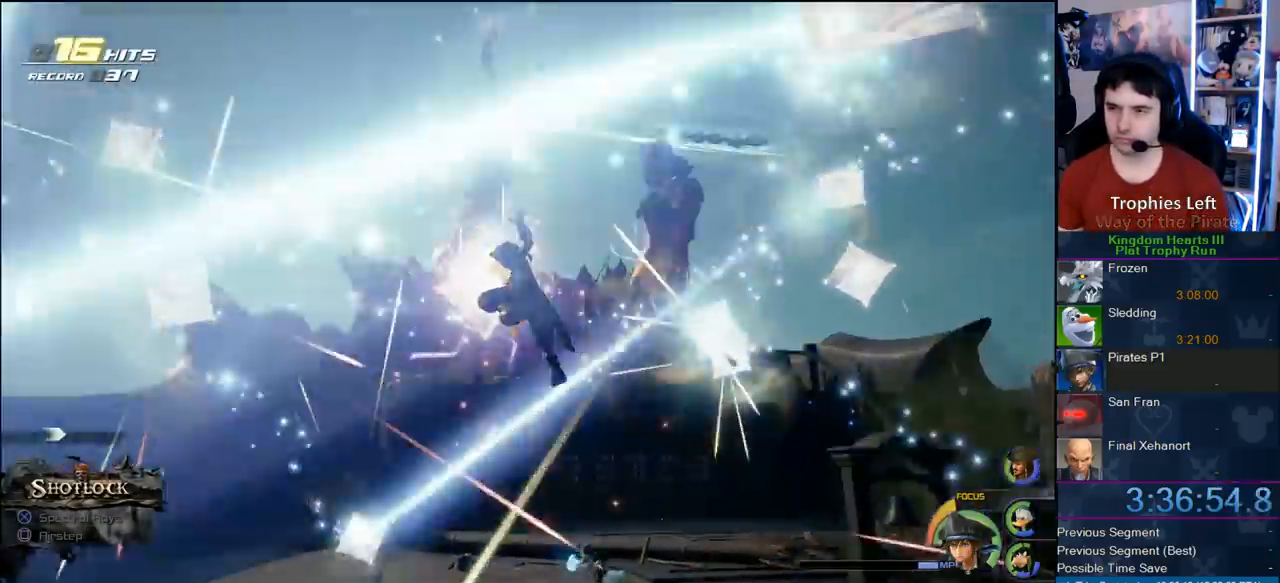
{"buttons": [], "left_stick": "down", "right_stick": "center", "events": [[250, "right_stick", "down-left"], [317, "left_stick", "down"], [383, "right_stick", "center"]]}
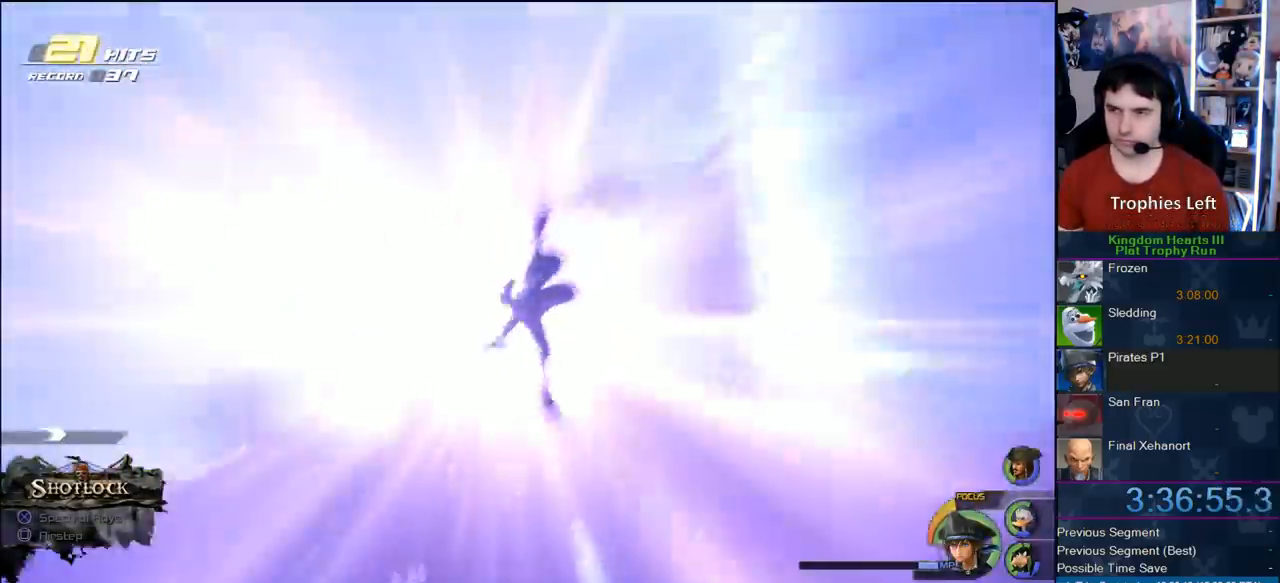
{"buttons": [], "left_stick": "down", "right_stick": "center", "events": []}
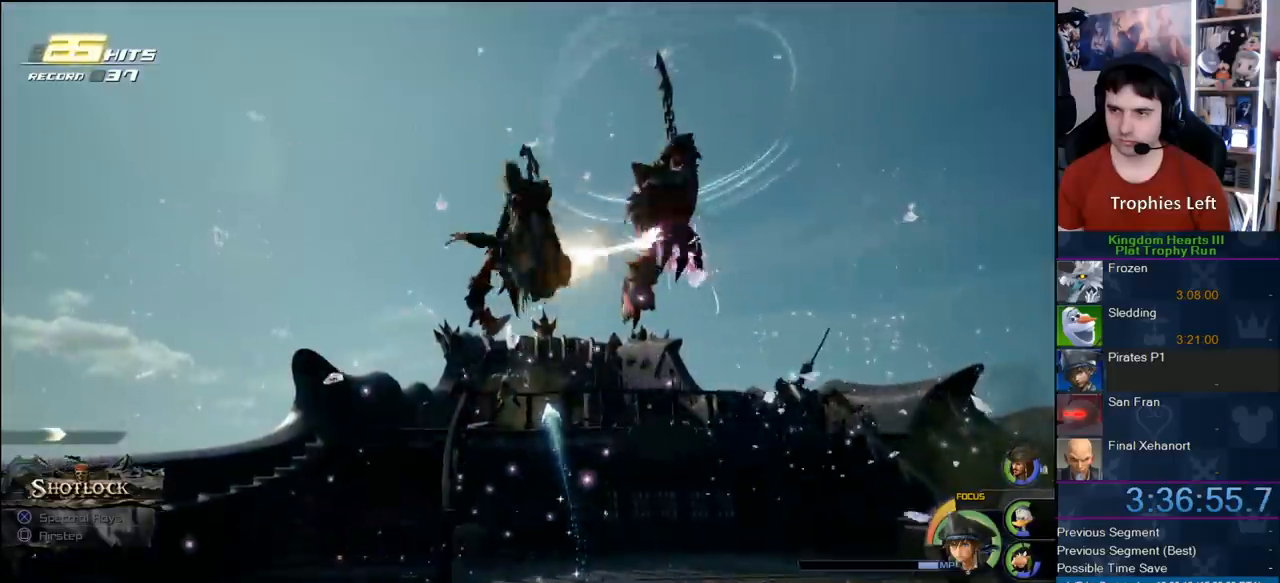
{"buttons": ["SQUARE"], "left_stick": "down", "right_stick": "center", "events": [[100, "SQUARE", "down"], [150, "SQUARE", "up"], [250, "SQUARE", "down"], [317, "SQUARE", "up"], [367, "SQUARE", "down"], [450, "SQUARE", "up"], [483, "SQUARE", "down"]]}
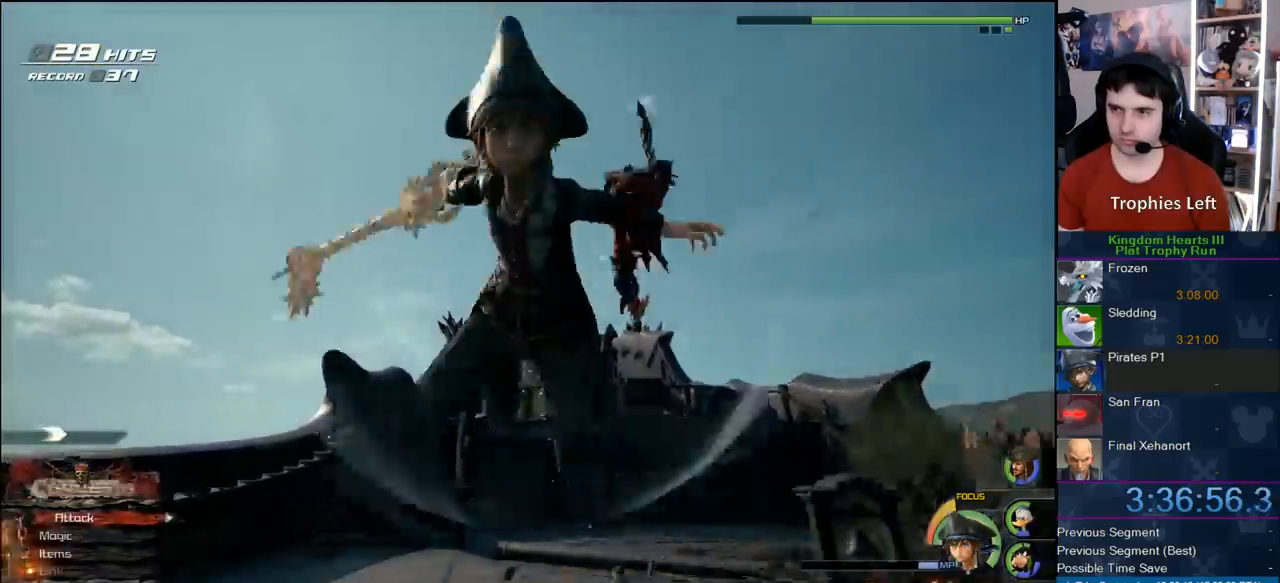
{"buttons": ["R1"], "left_stick": "center", "right_stick": "center", "events": [[133, "SQUARE", "up"], [167, "SQUARE", "down"], [250, "SQUARE", "up"], [250, "left_stick", "center"], [350, "R1", "down"]]}
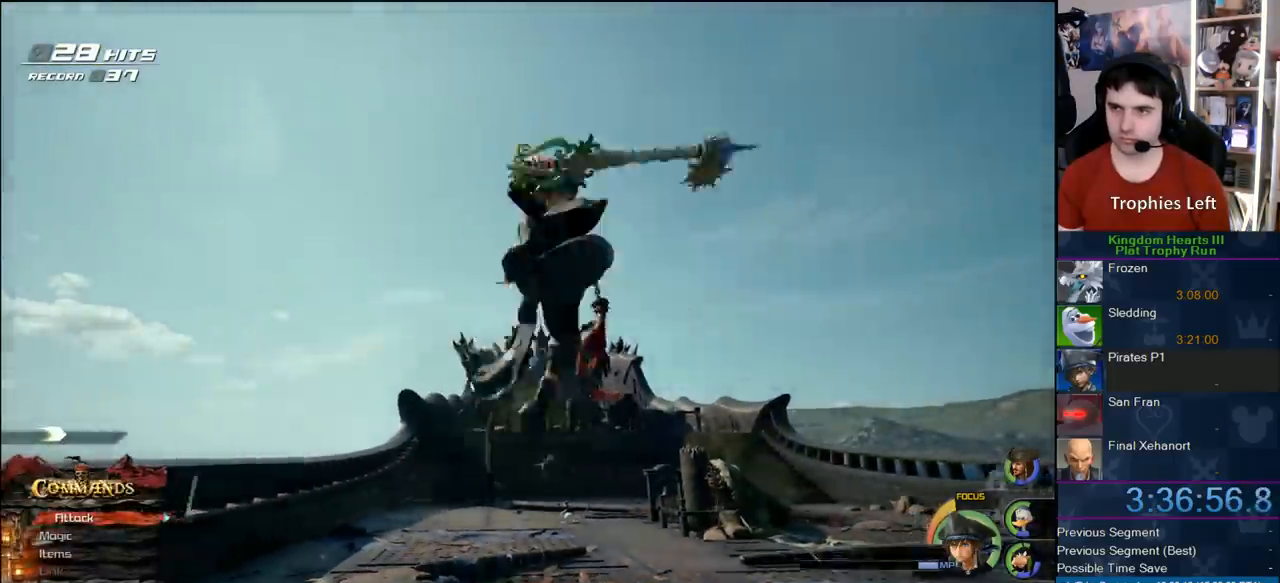
{"buttons": ["R1"], "left_stick": "center", "right_stick": "center", "events": [[167, "left_stick", "down"], [233, "left_stick", "center"]]}
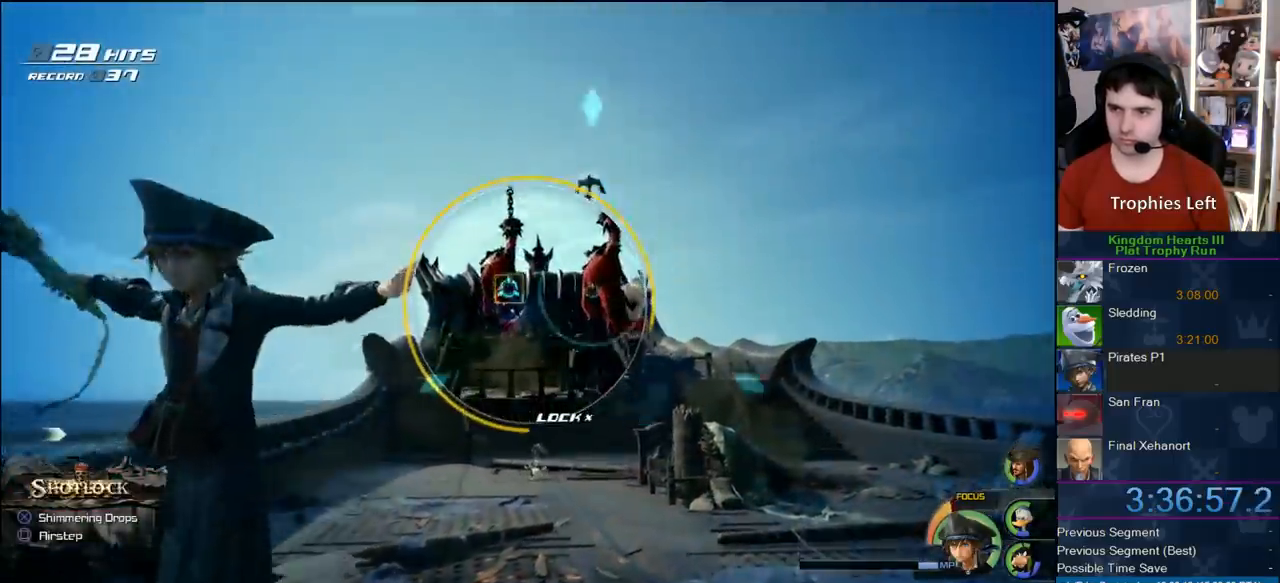
{"buttons": ["R1"], "left_stick": "center", "right_stick": "center", "events": [[33, "left_stick", "up-right"], [133, "left_stick", "center"]]}
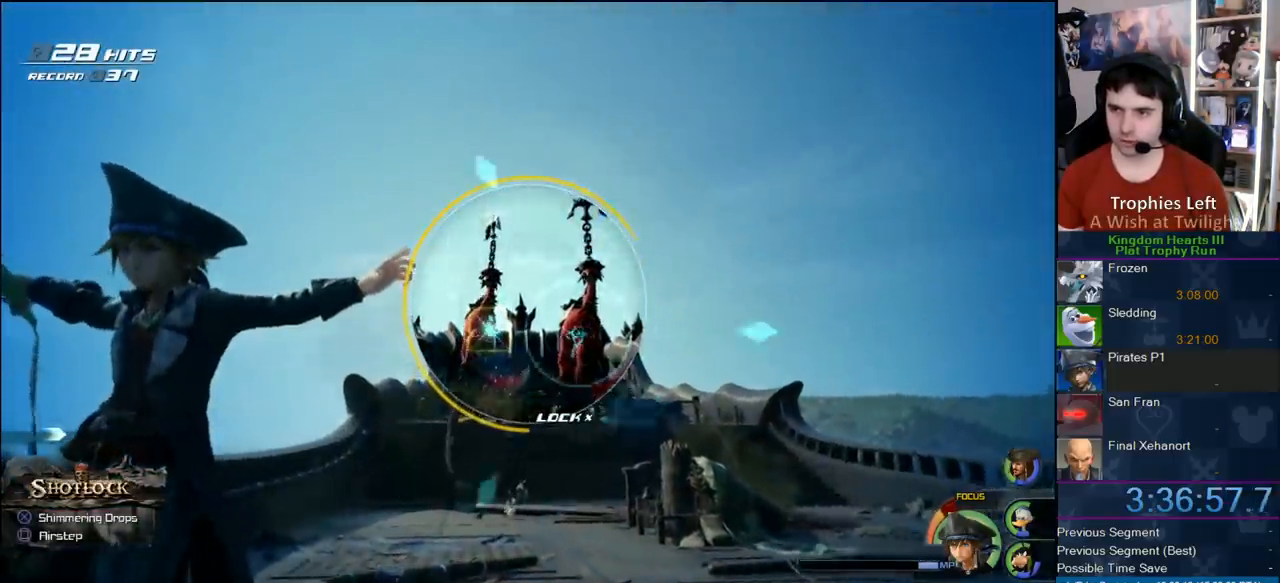
{"buttons": ["R1"], "left_stick": "center", "right_stick": "center", "events": []}
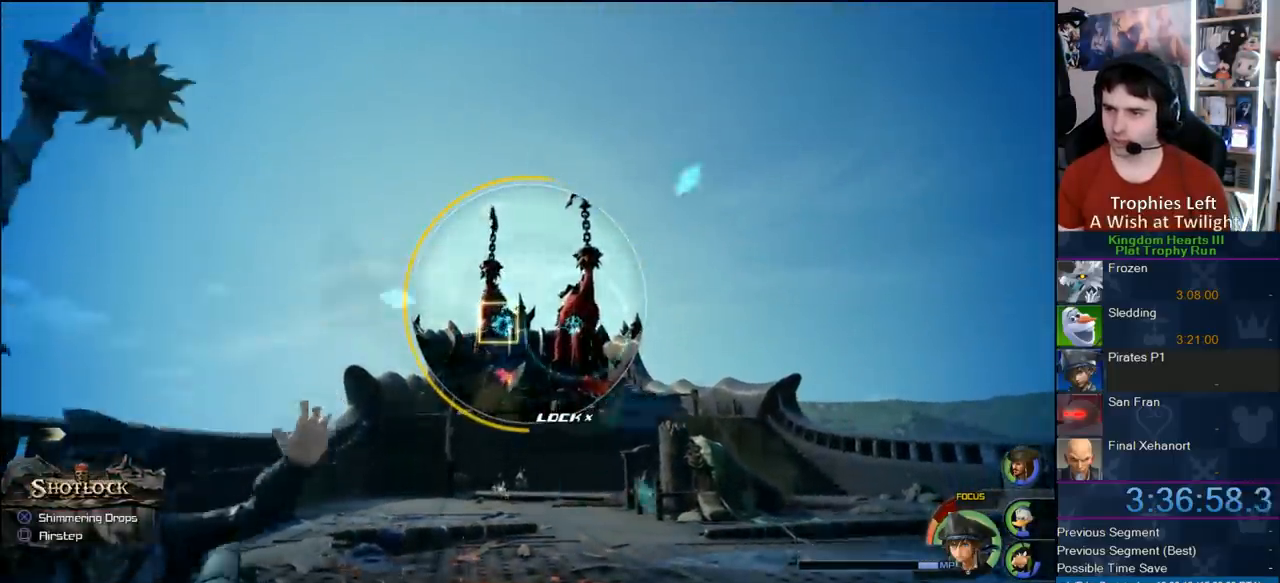
{"buttons": ["R1"], "left_stick": "center", "right_stick": "center", "events": [[267, "left_stick", "up-right"], [367, "left_stick", "center"]]}
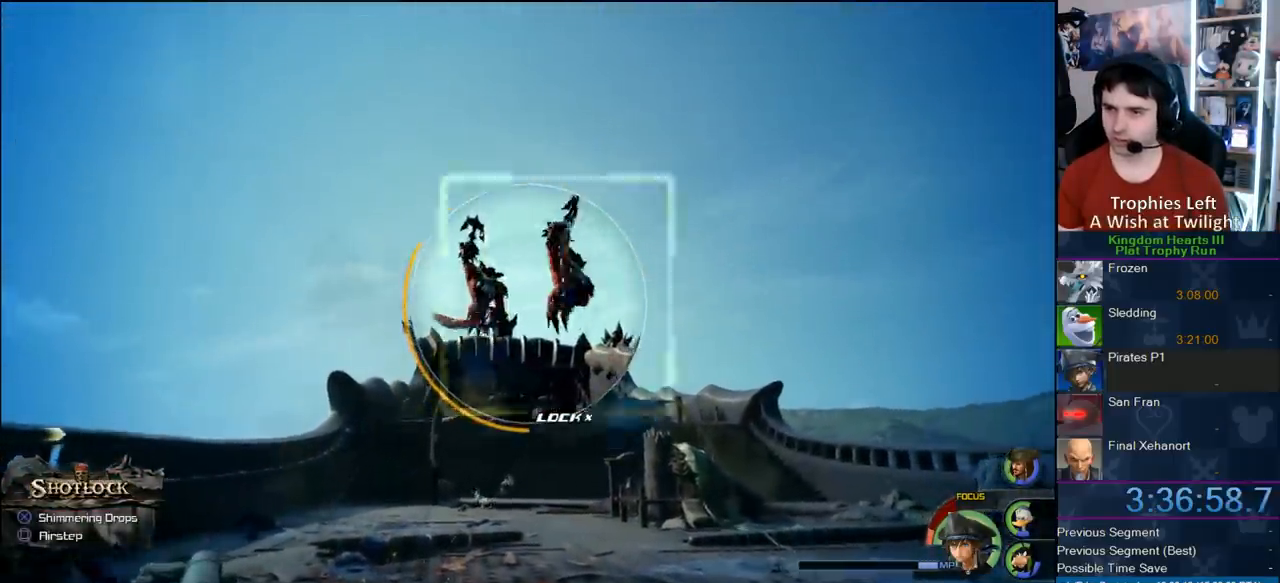
{"buttons": ["R1"], "left_stick": "center", "right_stick": "center", "events": [[267, "left_stick", "up-left"], [350, "left_stick", "center"]]}
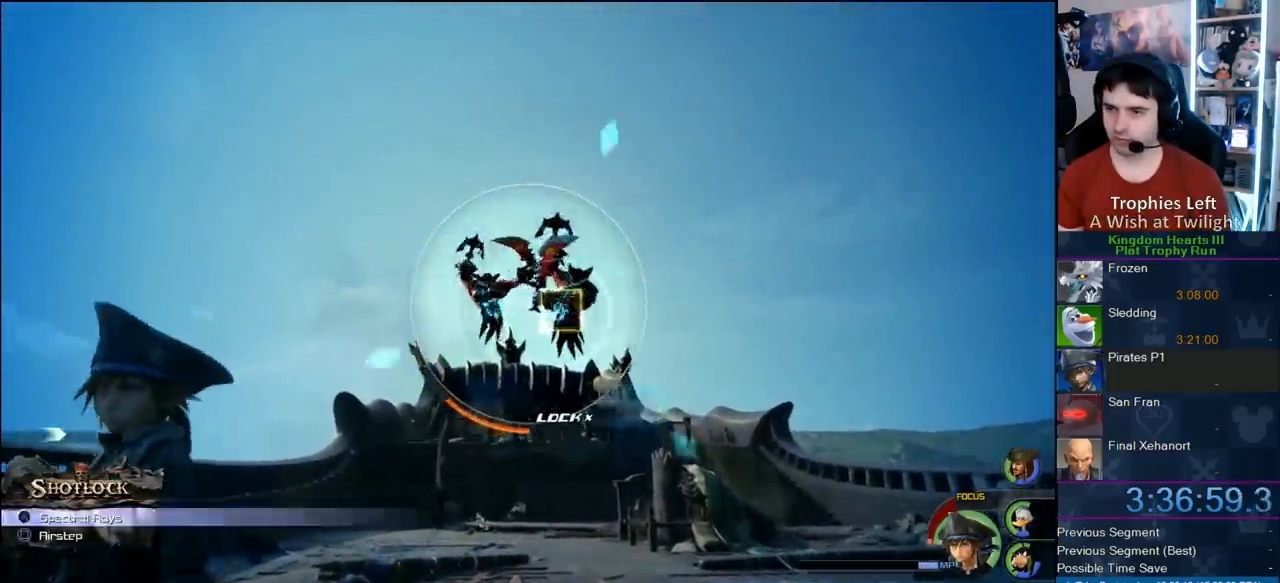
{"buttons": [], "left_stick": "center", "right_stick": "center", "events": [[217, "CIRCLE", "down"], [467, "CIRCLE", "up"], [467, "R1", "up"]]}
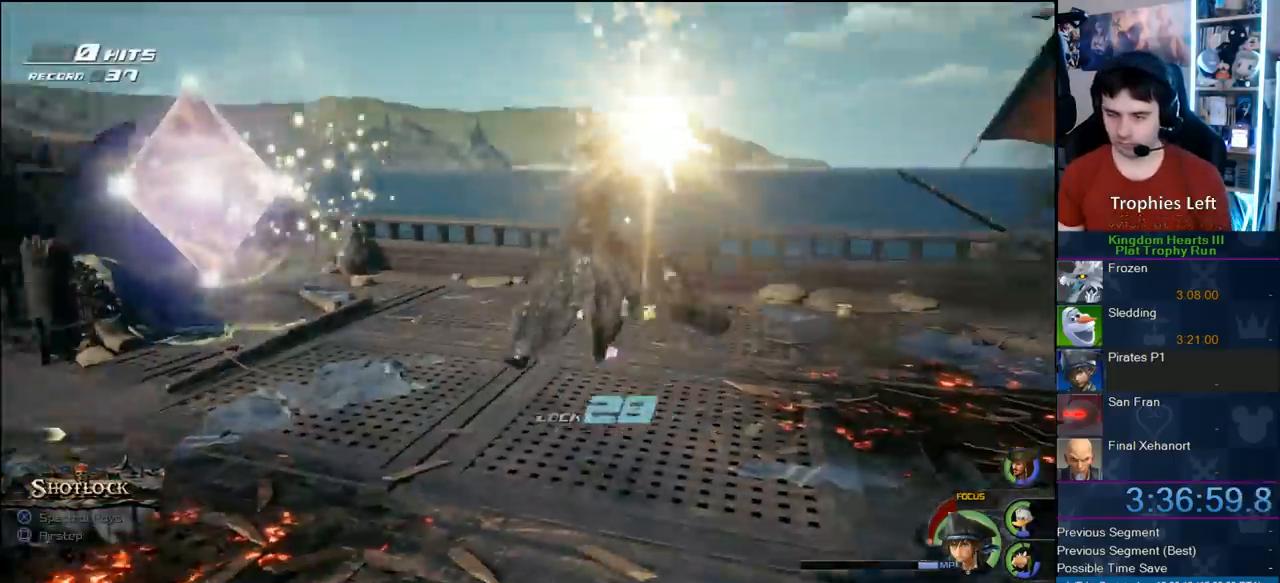
{"buttons": [], "left_stick": "center", "right_stick": "center", "events": []}
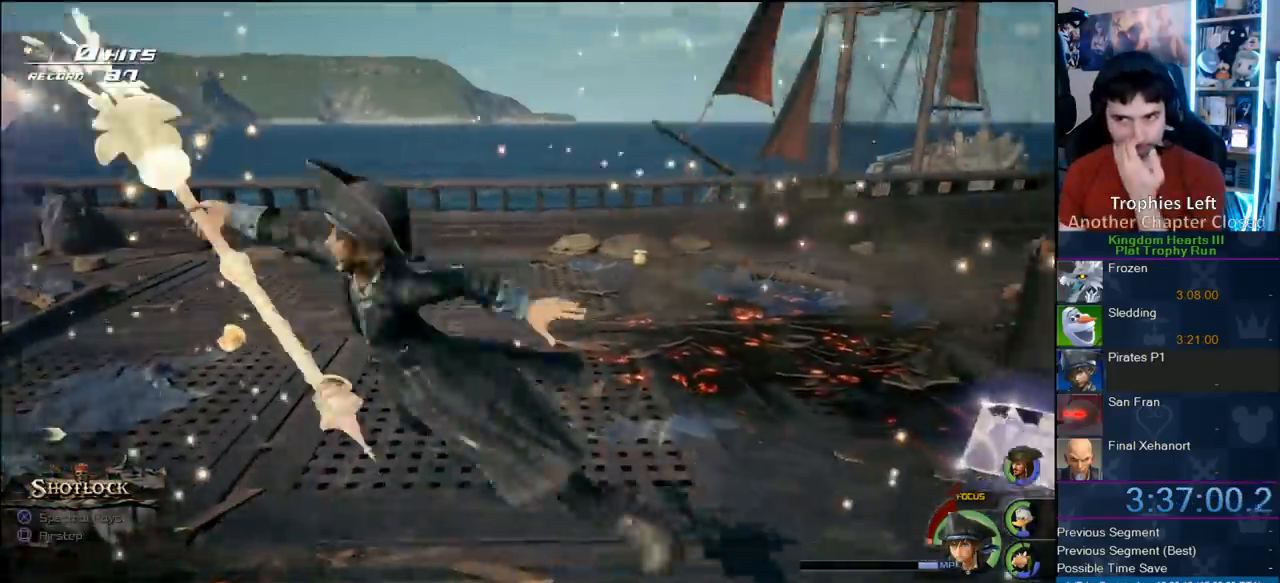
{"buttons": [], "left_stick": "center", "right_stick": "center", "events": []}